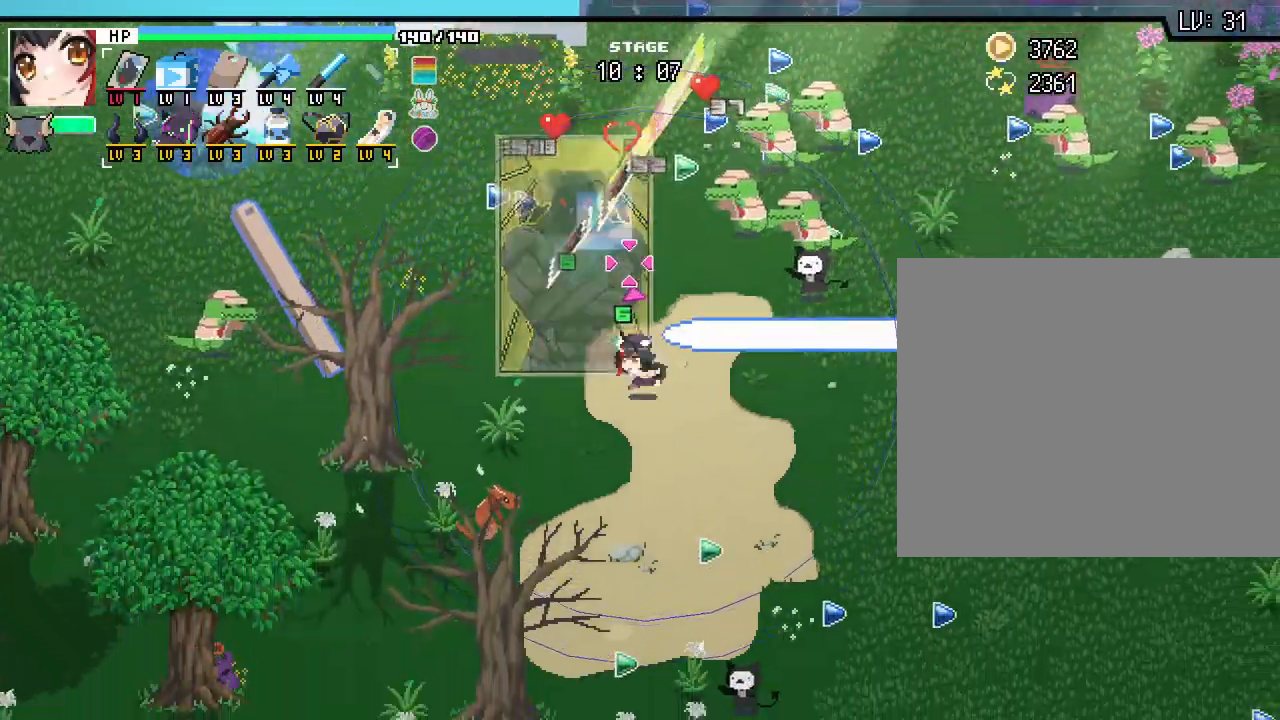
Gameplay with keyboard and mouse; each line is a JSON object with the keys and mouse buttons held at the frame after it. "events" lists presses ("down") and releases ("up") of ".", "/", "0", "1", "2", "3", "4", "5", "6", "7", "8", "9", "a", "alt_l", "alt_r", "b", "backslash", "backspace", "c", "caps_lock", "comma", "ctrl_l", "ctrl_r", "d", "e", "equals", "escape", "f", "f1", "f10", "f11", "f12", "f2", "f3", "f4", "f5", "f6", "f7", "f8", "f9", "g", "h", "i", "j", "k", "l", "lbracket", "m", "minus", "n", "o", "p", "q", "quote", "r", "rbracket", "return", "s", "semicolon", "shift_l", "shift_r", "space", "super", "t", "tab", "tilde", "u", "v", "w", "x", "y", "z", "mouse_left", "mouse_wheel", "mouse_right", "mouse_mb4" and "mouse_mb5" between this image and that frame as [ms after this image, input, new state], when the widget could be followed in between. "mouse_left", "mouse_wheel", "mouse_right", "mouse_mb4", "mouse_mb5" = the "left", "wheel", "right", "mb4", "mb5" buttons of the "mouse" list. No other keys are recorded. "wheel" means that the mouse wheel is clicked or scrolled. Not read: mouse_move.
{"keys": ["d", "s"], "mouse": [], "events": []}
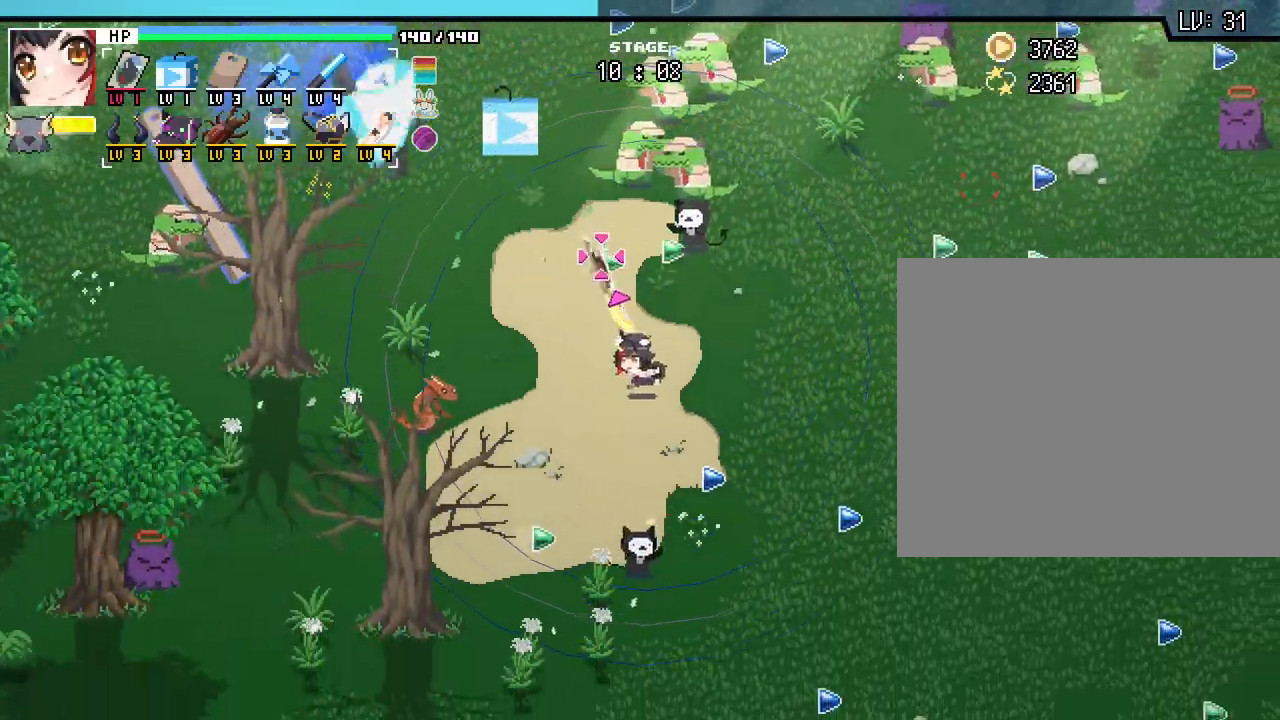
{"keys": ["d", "w"], "mouse": [], "events": [[267, "s", "up"], [500, "w", "down"]]}
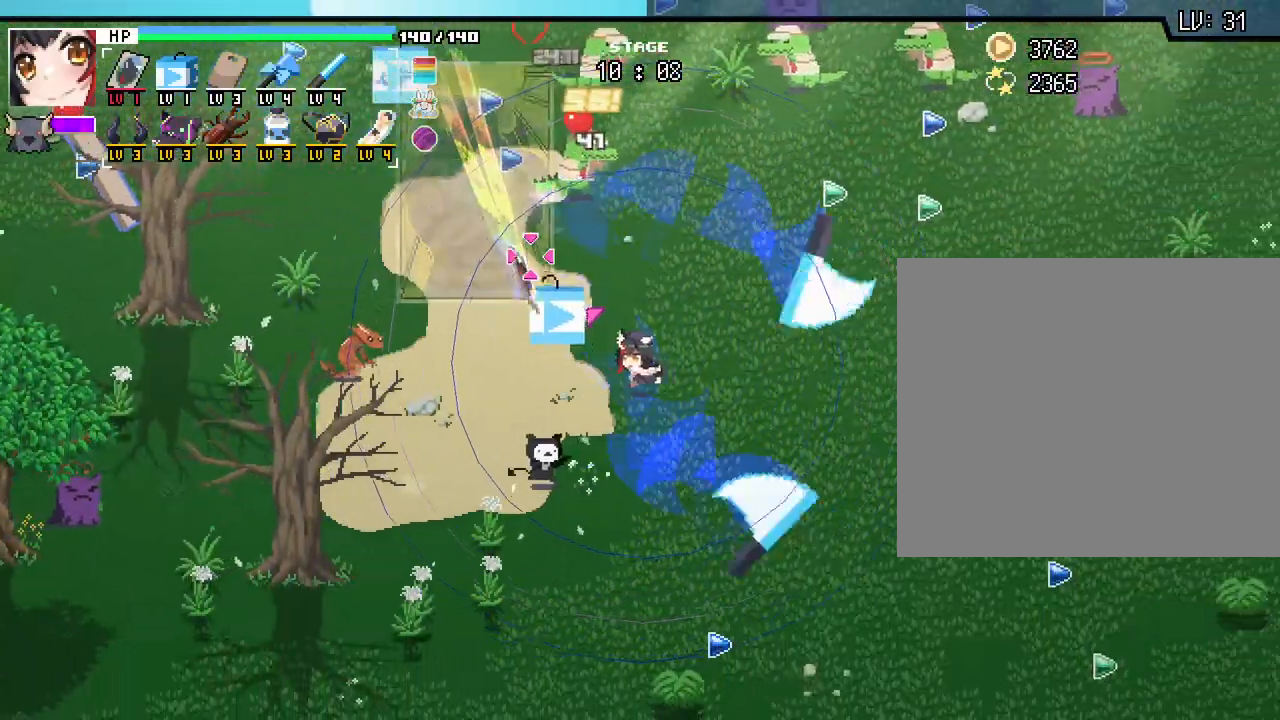
{"keys": ["d"], "mouse": [], "events": [[100, "d", "up"], [117, "a", "down"], [183, "d", "down"], [200, "a", "up"], [483, "w", "up"]]}
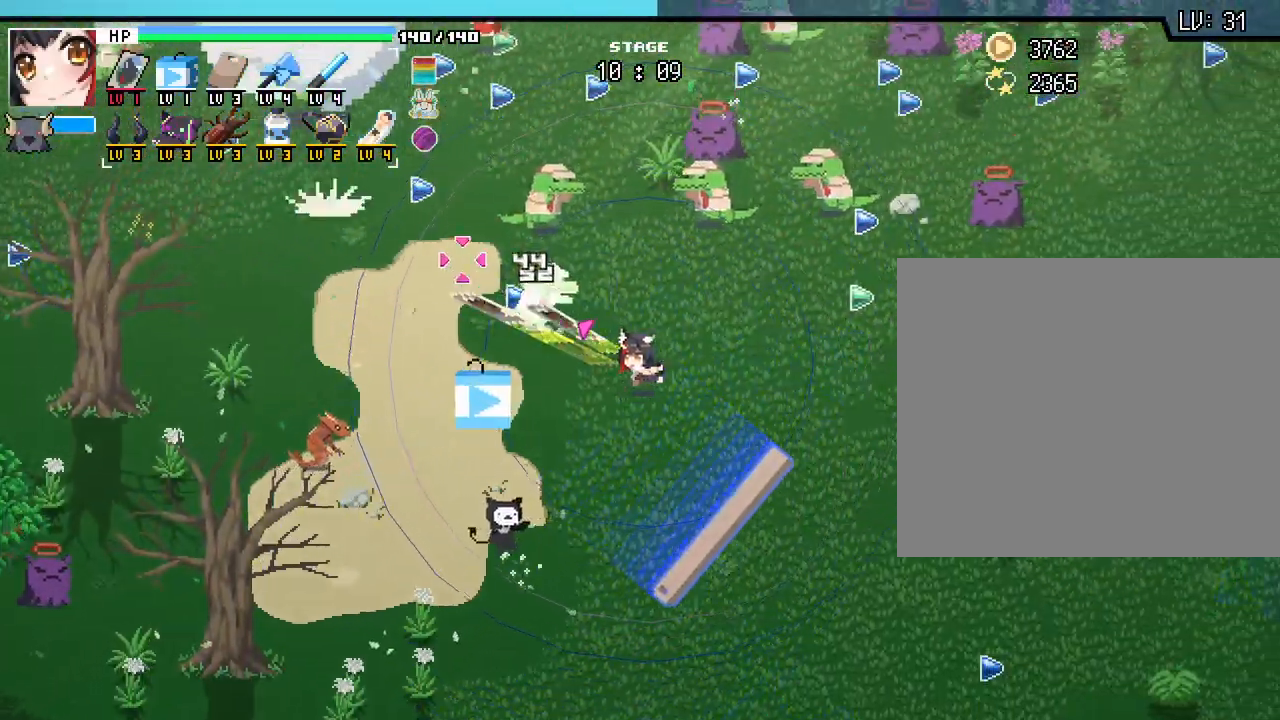
{"keys": ["d", "s"], "mouse": [], "events": [[367, "s", "down"]]}
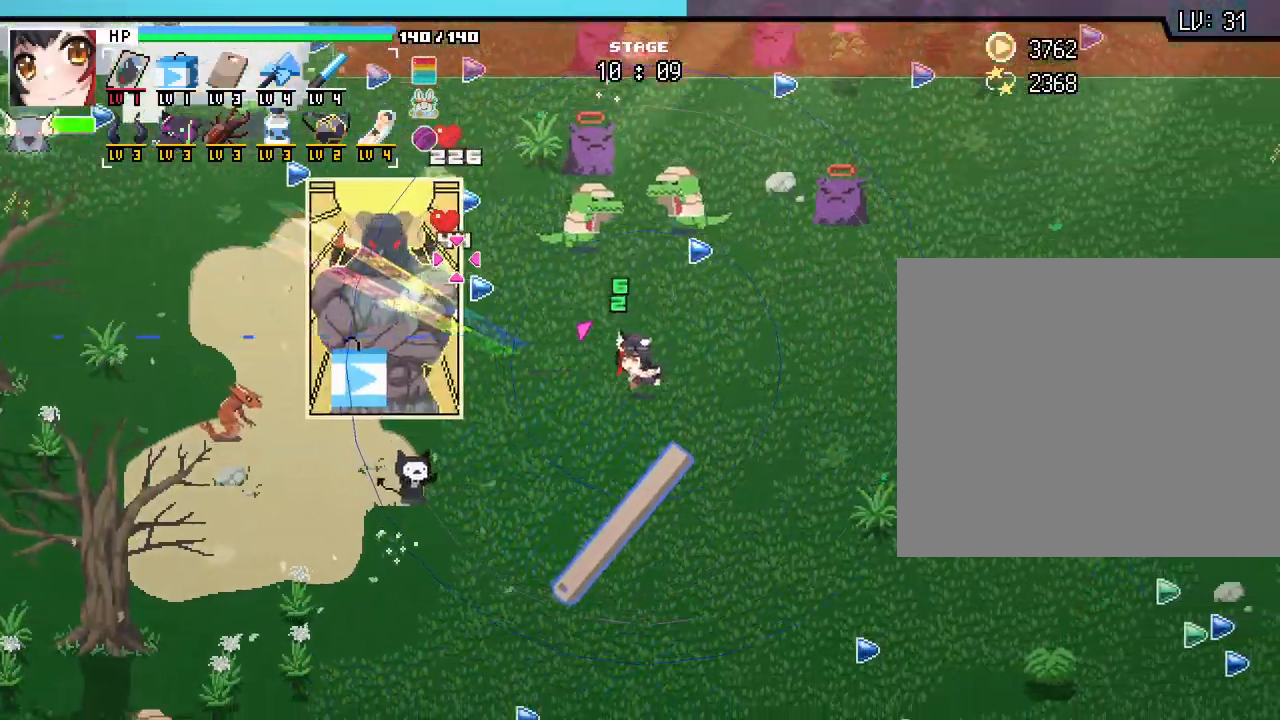
{"keys": ["d"], "mouse": [], "events": [[50, "s", "up"], [250, "w", "down"], [300, "w", "up"]]}
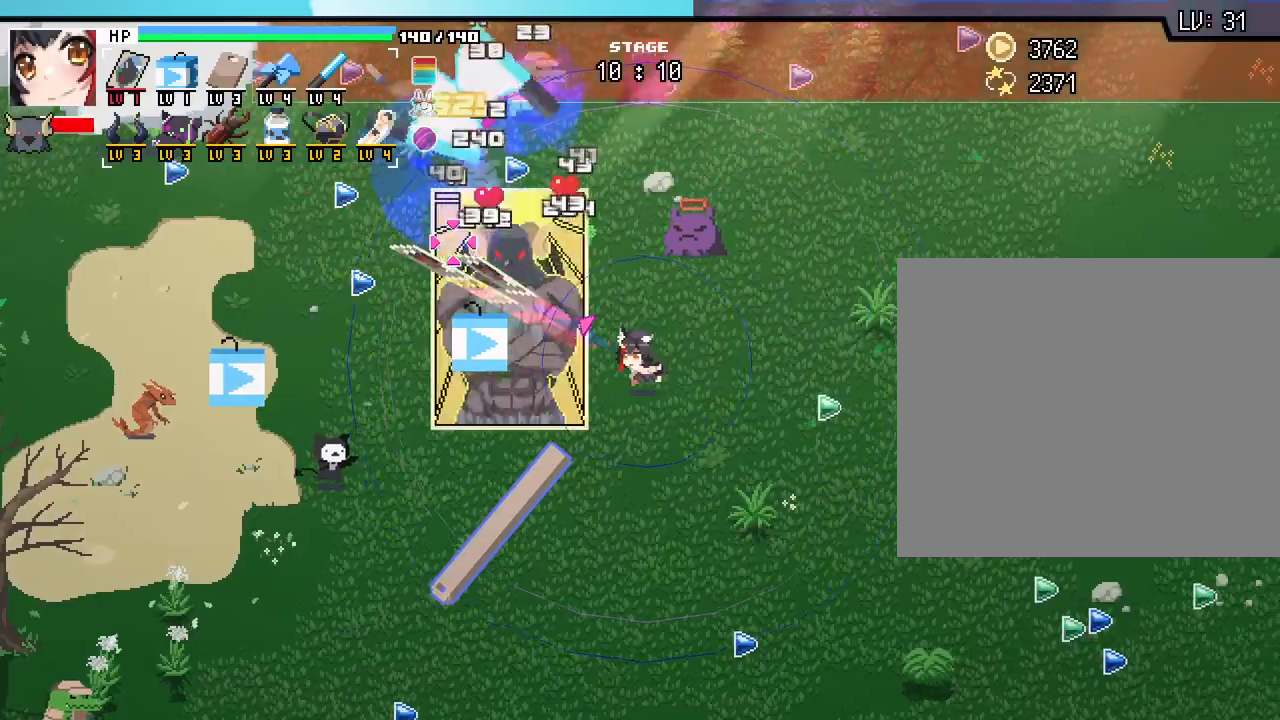
{"keys": ["d"], "mouse": [], "events": []}
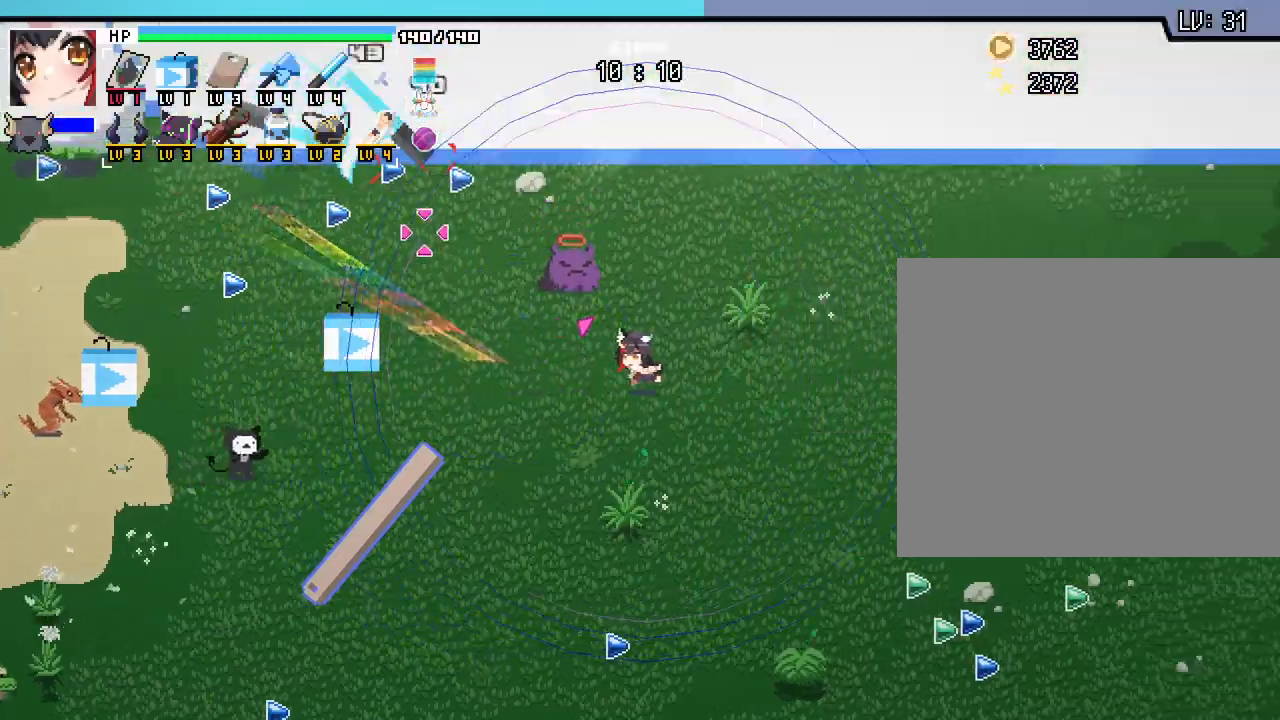
{"keys": ["d", "w"], "mouse": [], "events": [[117, "w", "down"]]}
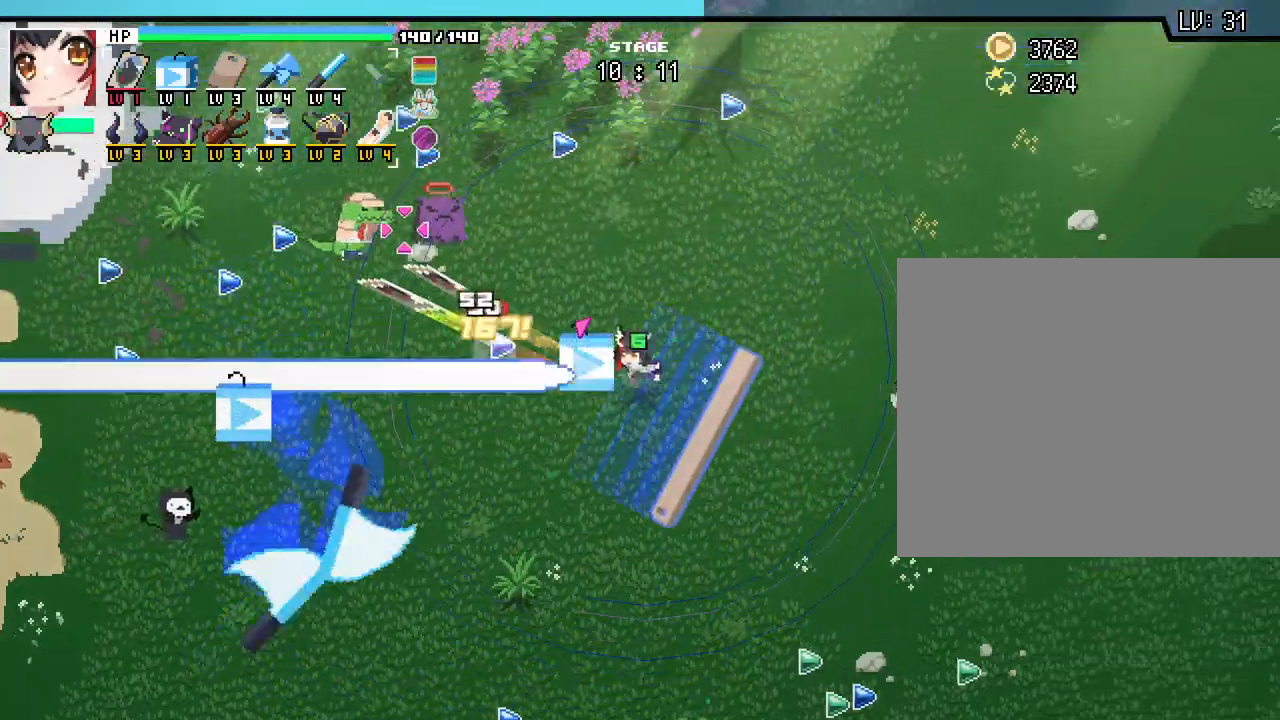
{"keys": ["d", "w"], "mouse": [], "events": [[183, "d", "up"], [417, "d", "down"]]}
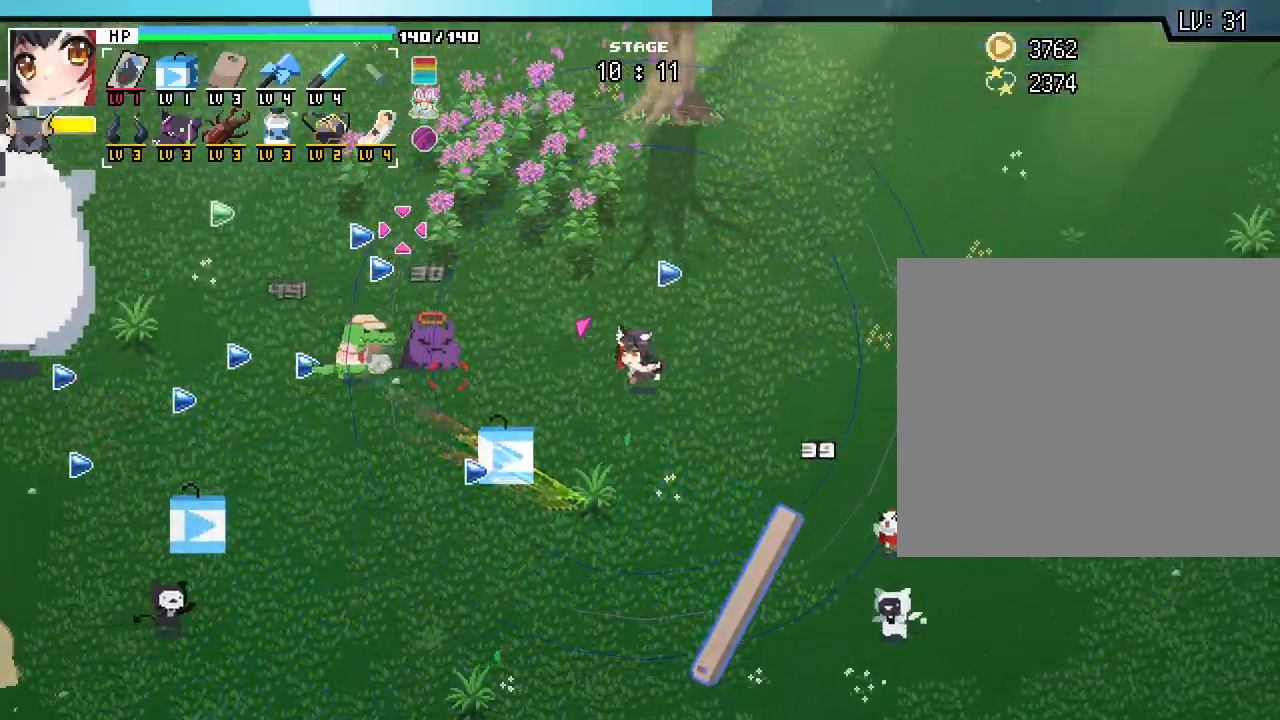
{"keys": ["a"], "mouse": [], "events": [[100, "d", "up"], [167, "a", "down"], [300, "mouse_right", "down"], [400, "mouse_right", "up"], [467, "w", "up"]]}
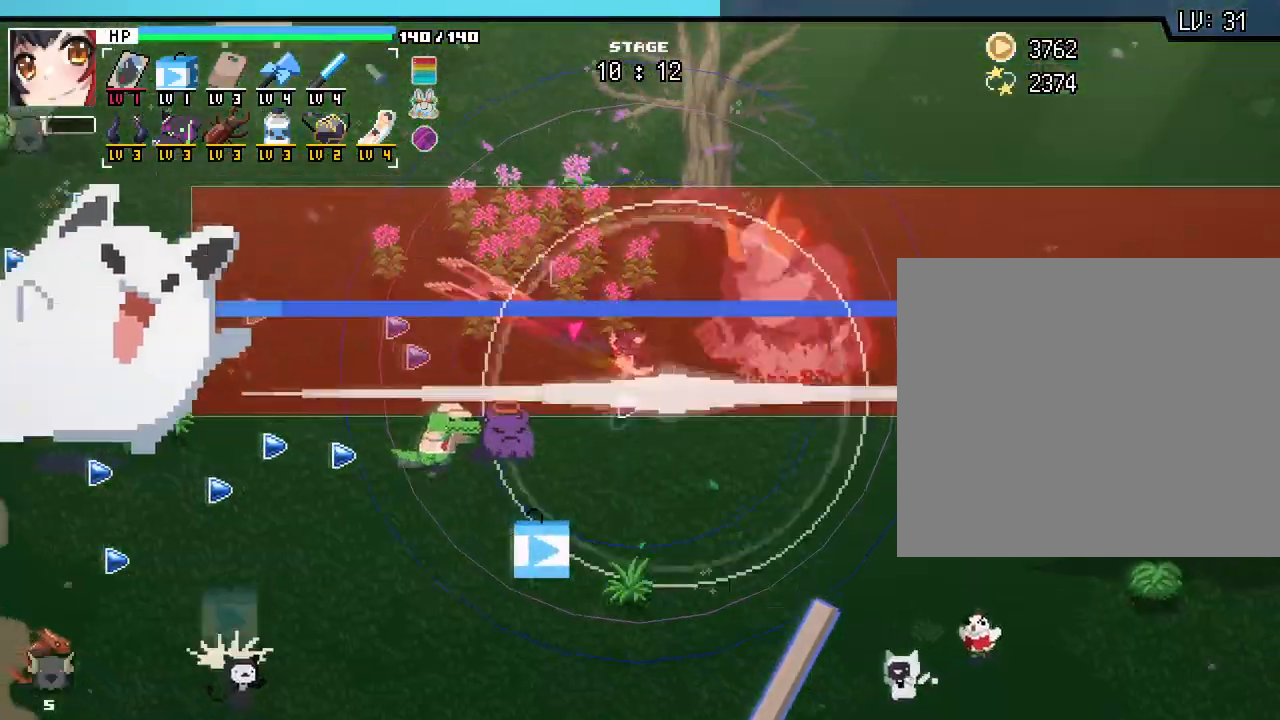
{"keys": ["d"], "mouse": [], "events": [[183, "w", "down"], [317, "w", "up"], [417, "d", "down"], [433, "a", "up"]]}
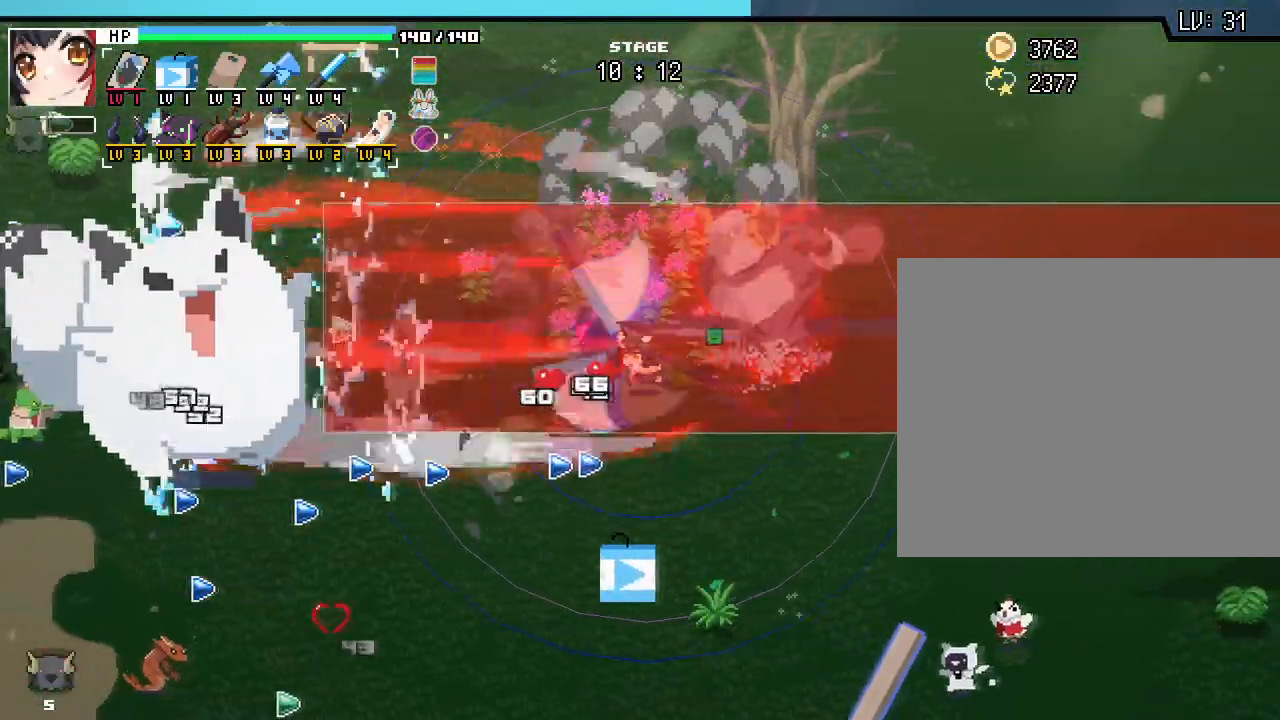
{"keys": ["d", "s"], "mouse": [], "events": [[350, "s", "down"]]}
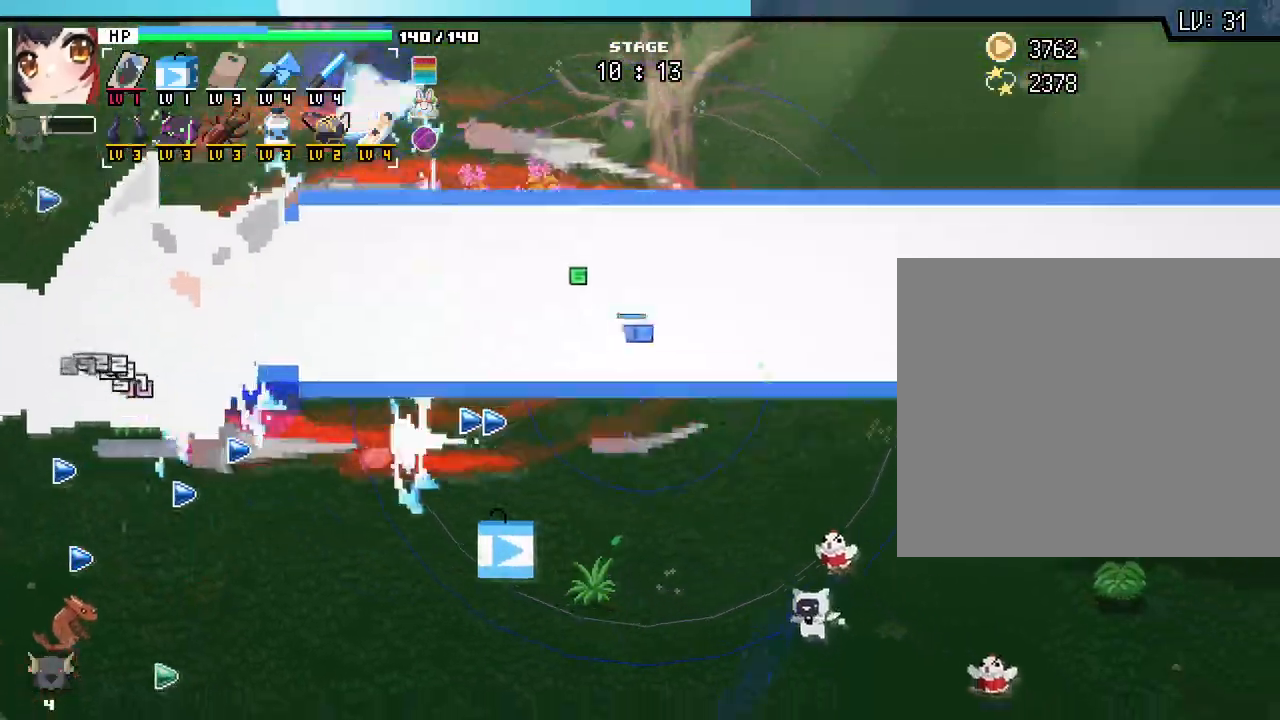
{"keys": ["a"], "mouse": [], "events": [[50, "d", "up"], [217, "a", "down"], [400, "s", "up"]]}
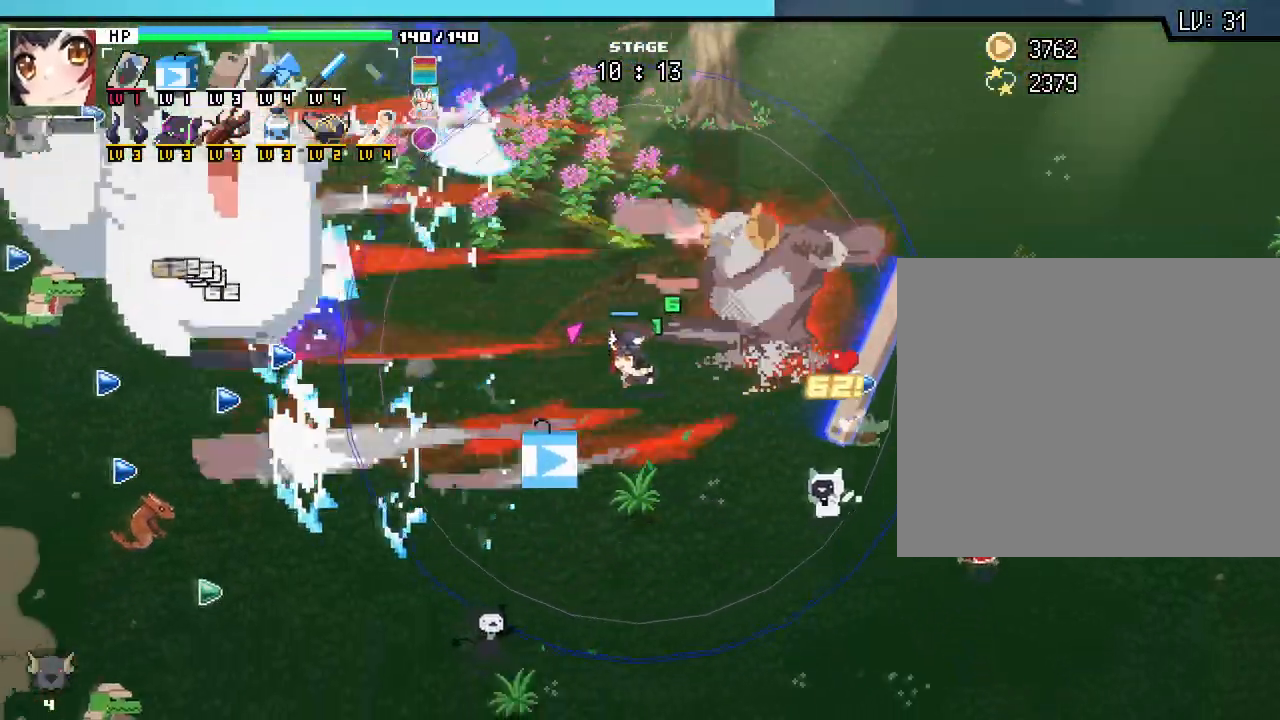
{"keys": ["d", "s"], "mouse": [], "events": [[67, "w", "down"], [200, "w", "up"], [333, "s", "down"], [383, "a", "up"], [450, "d", "down"]]}
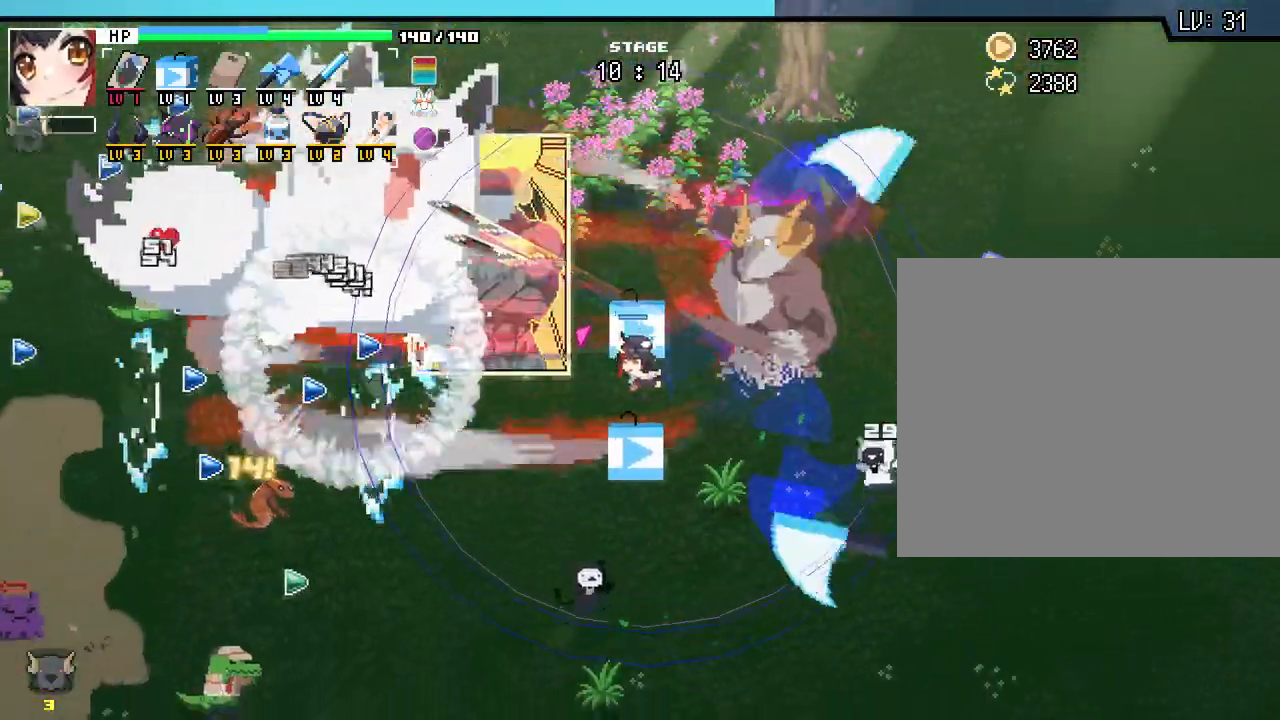
{"keys": ["w"], "mouse": [], "events": [[100, "s", "up"], [200, "w", "down"], [250, "d", "up"], [333, "a", "down"], [450, "a", "up"]]}
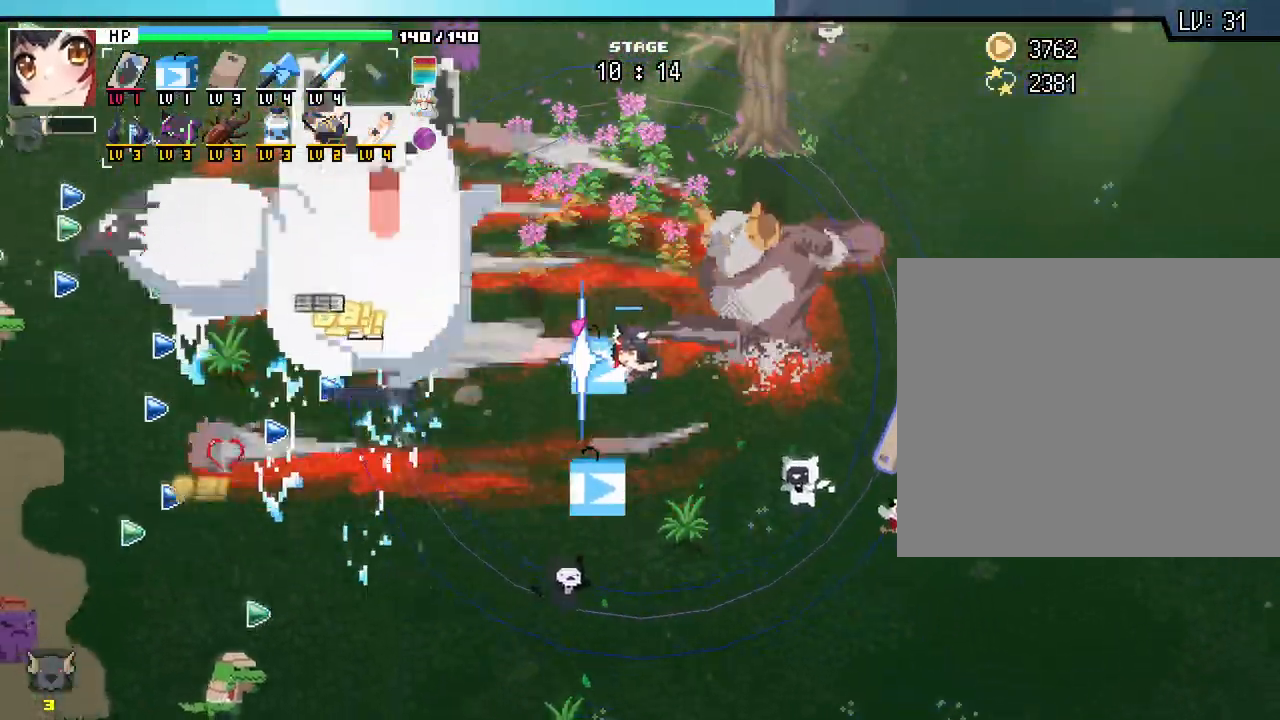
{"keys": ["a", "s"], "mouse": [], "events": [[50, "d", "down"], [83, "w", "up"], [217, "s", "down"], [300, "d", "up"], [367, "a", "down"]]}
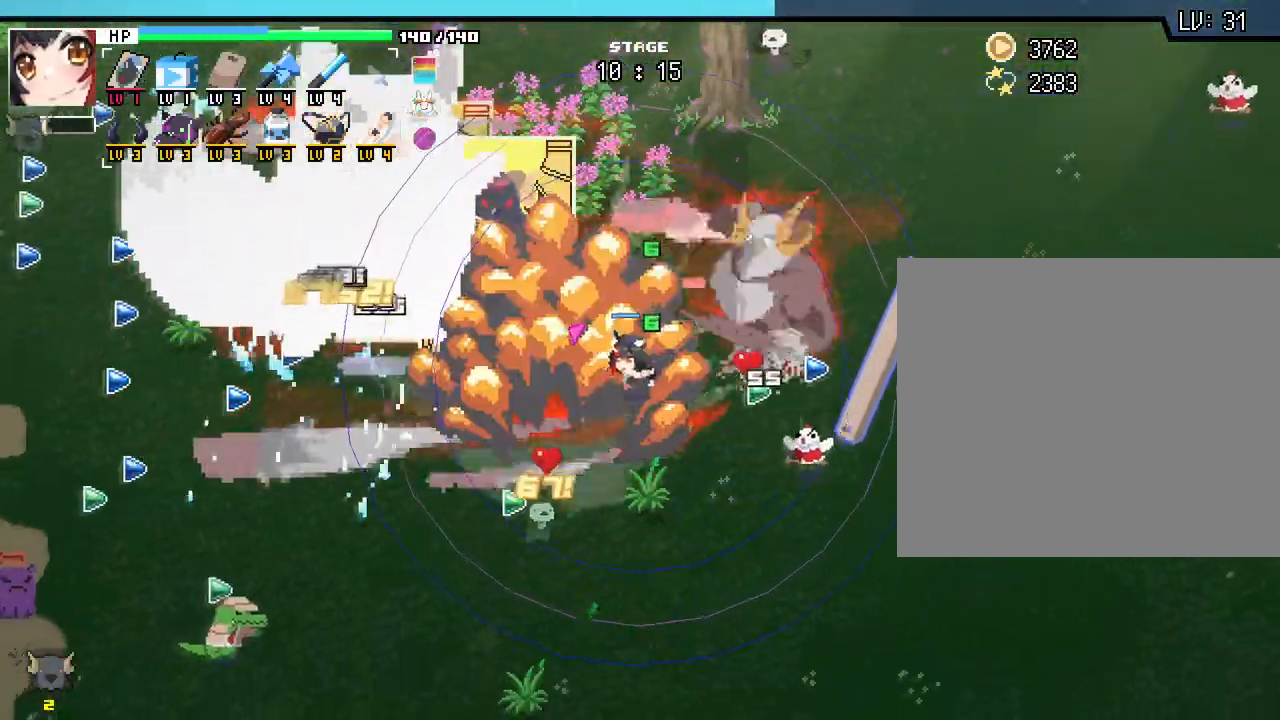
{"keys": ["d", "w"], "mouse": [], "events": [[267, "s", "up"], [300, "d", "down"], [350, "a", "up"], [467, "w", "down"]]}
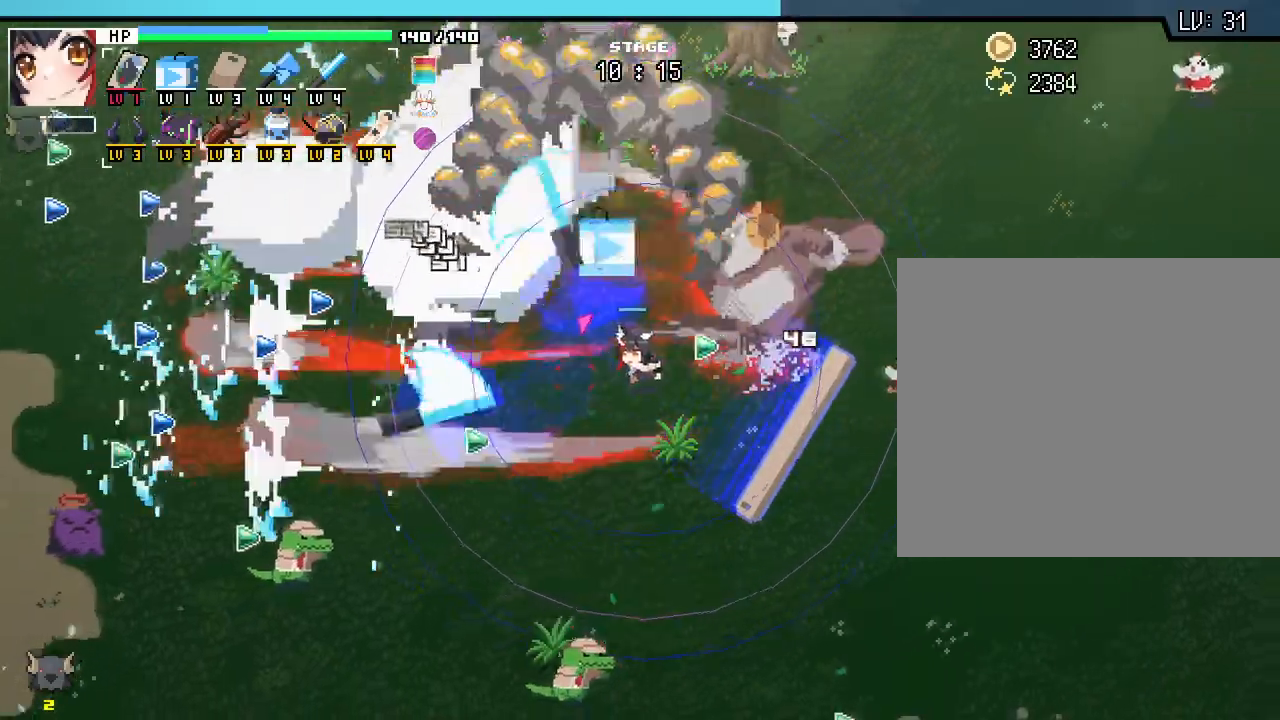
{"keys": ["d"], "mouse": [], "events": [[183, "w", "up"]]}
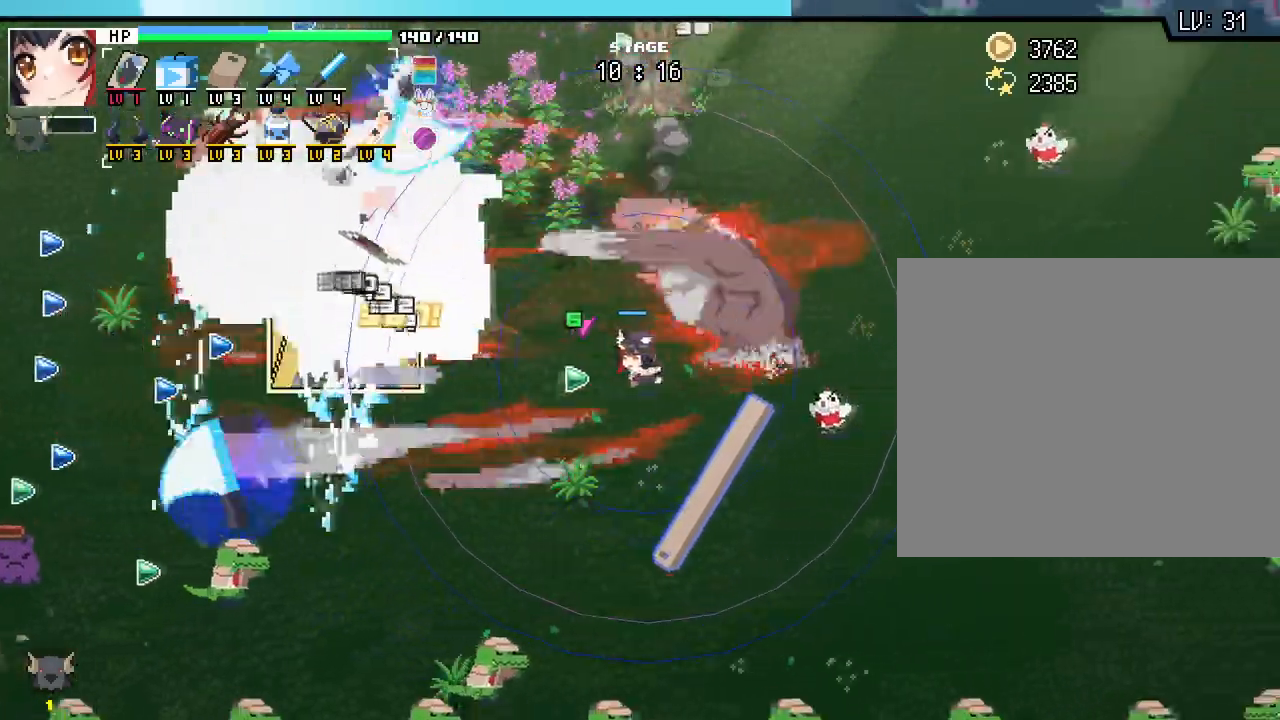
{"keys": ["d", "w"], "mouse": [], "events": [[200, "s", "down"], [317, "s", "up"], [433, "w", "down"]]}
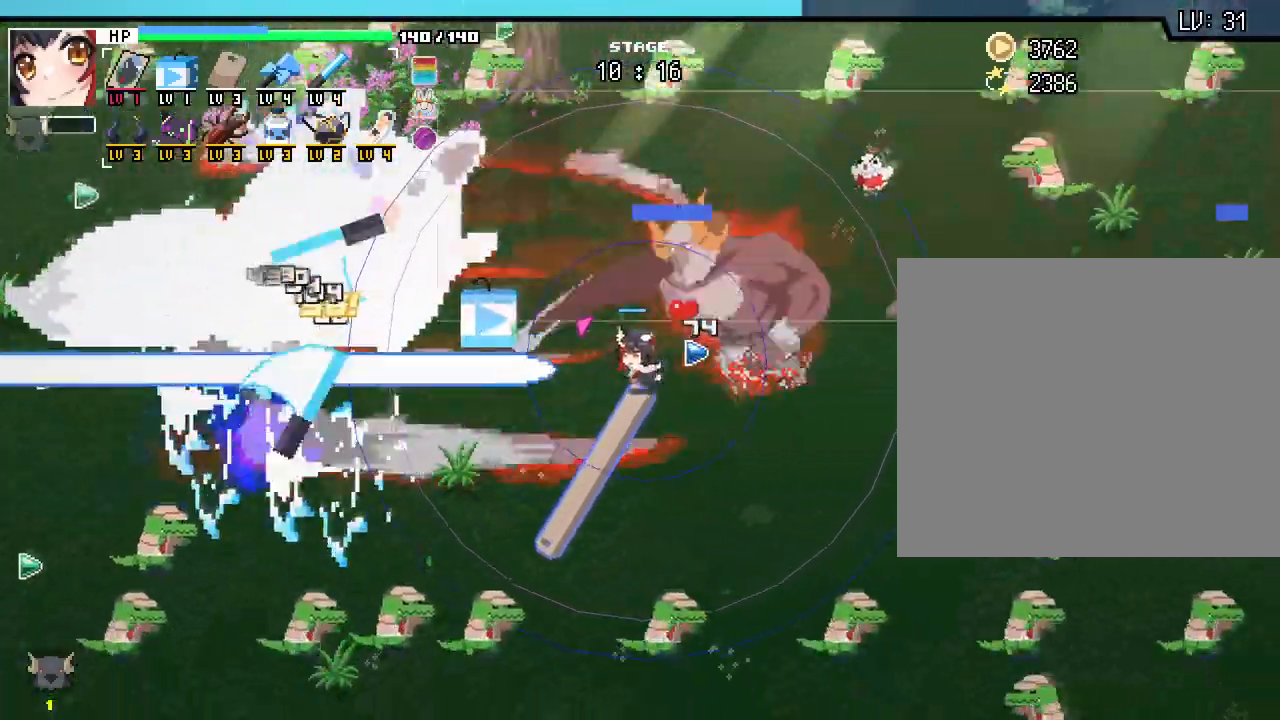
{"keys": ["d", "w"], "mouse": [], "events": [[17, "w", "up"], [100, "w", "down"], [233, "d", "up"], [367, "d", "down"]]}
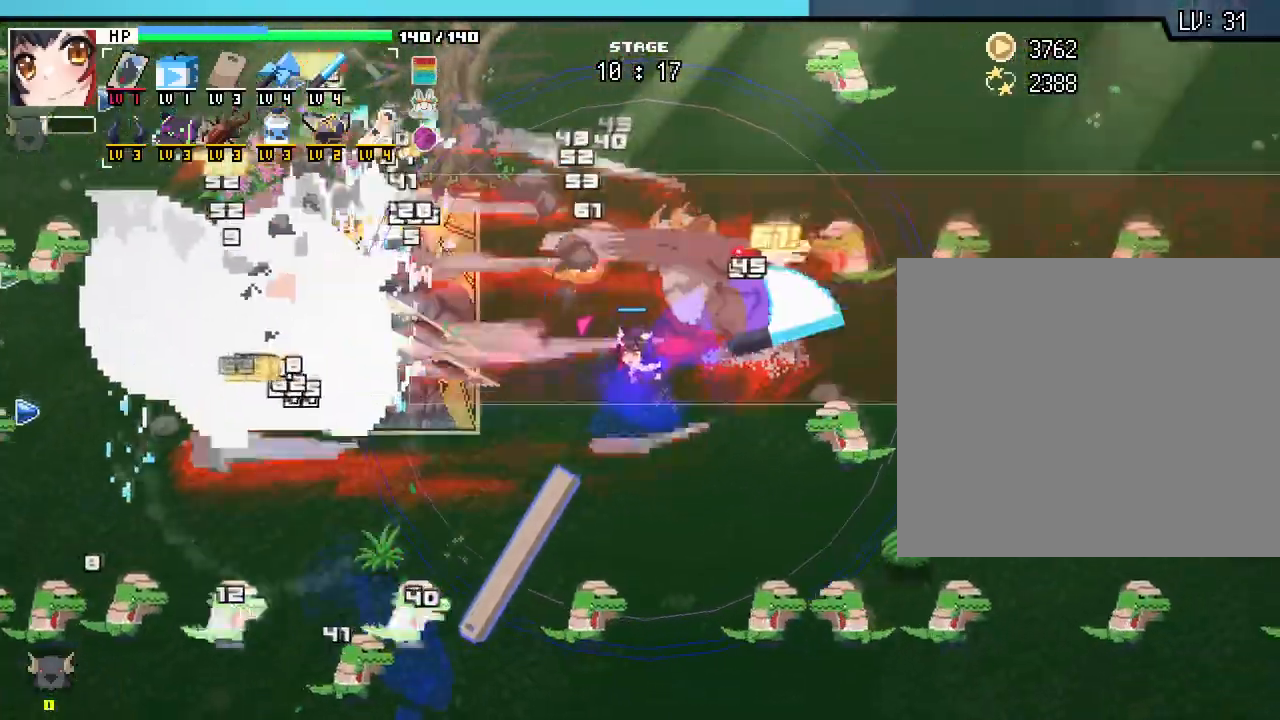
{"keys": ["a", "s"], "mouse": [], "events": [[50, "w", "up"], [217, "d", "up"], [233, "a", "down"], [367, "s", "down"]]}
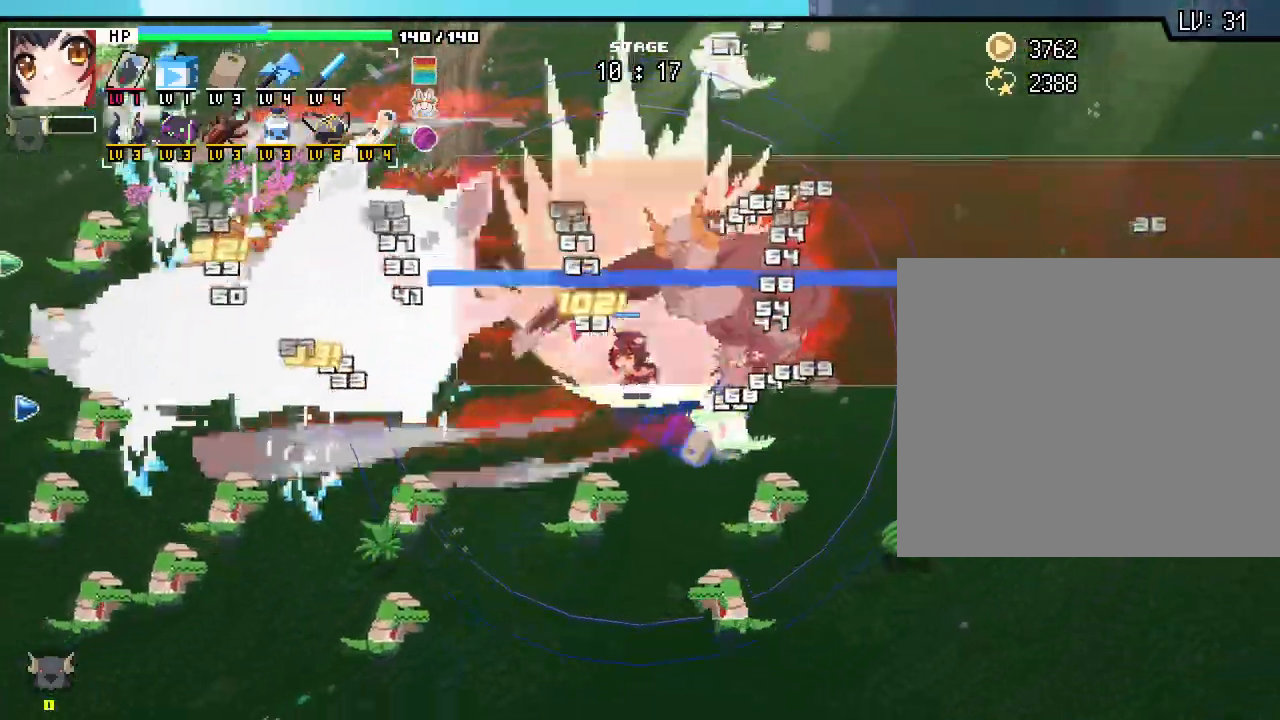
{"keys": ["d", "s"], "mouse": [], "events": [[17, "a", "up"], [167, "d", "down"], [167, "s", "up"], [483, "s", "down"]]}
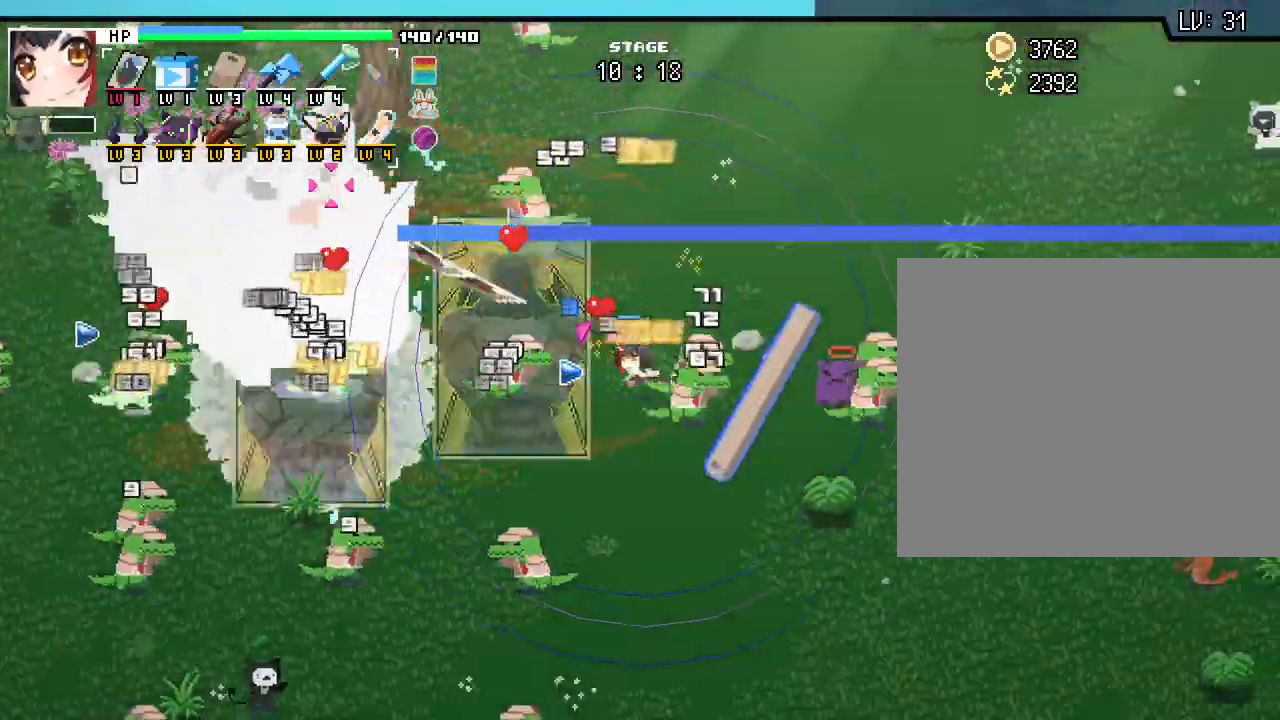
{"keys": ["a"], "mouse": [], "events": [[83, "d", "up"], [150, "a", "down"], [300, "a", "up"], [417, "a", "down"], [467, "s", "up"]]}
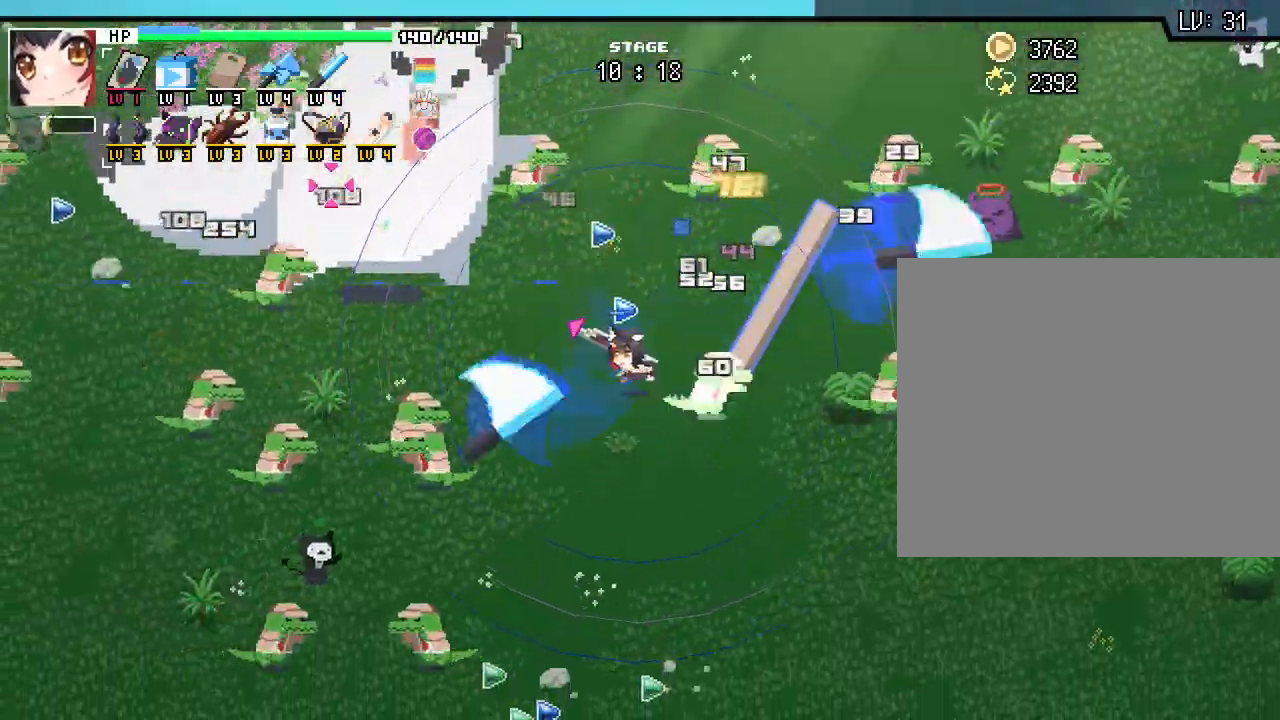
{"keys": ["s"], "mouse": [], "events": [[33, "d", "down"], [67, "a", "up"], [67, "w", "down"], [283, "w", "up"], [350, "s", "down"], [483, "d", "up"]]}
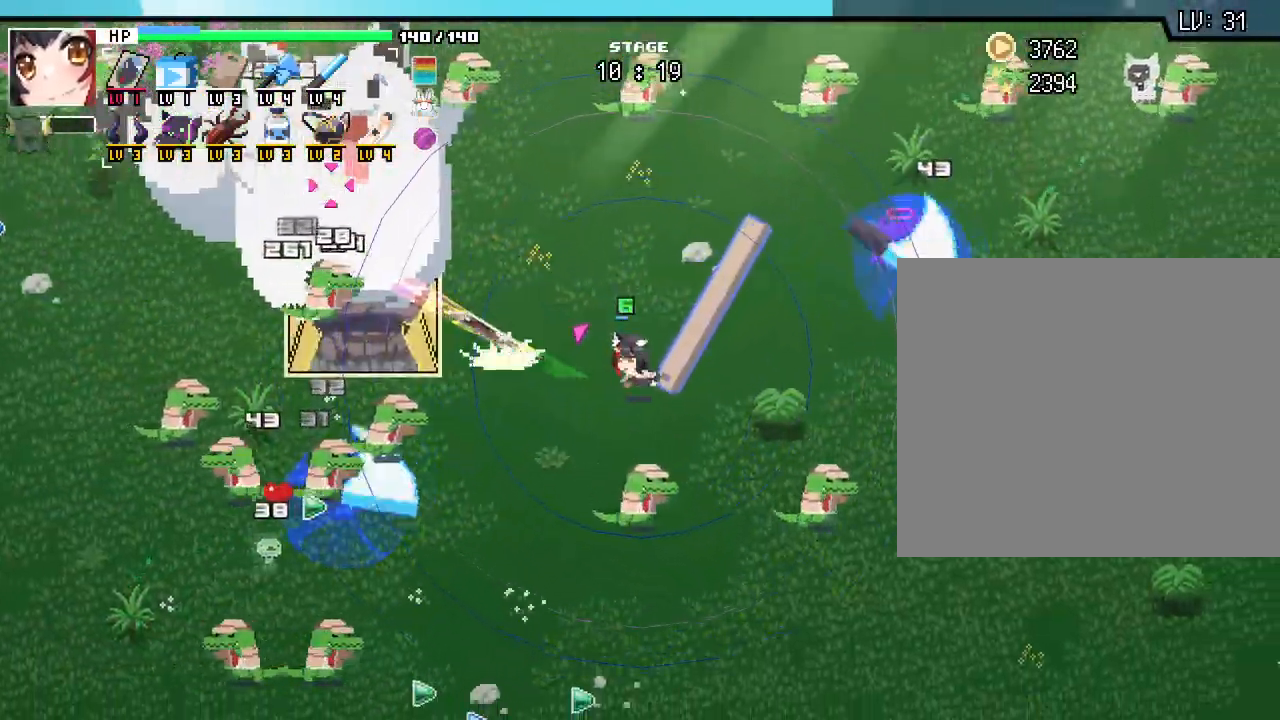
{"keys": ["a", "s"], "mouse": [], "events": [[417, "a", "down"]]}